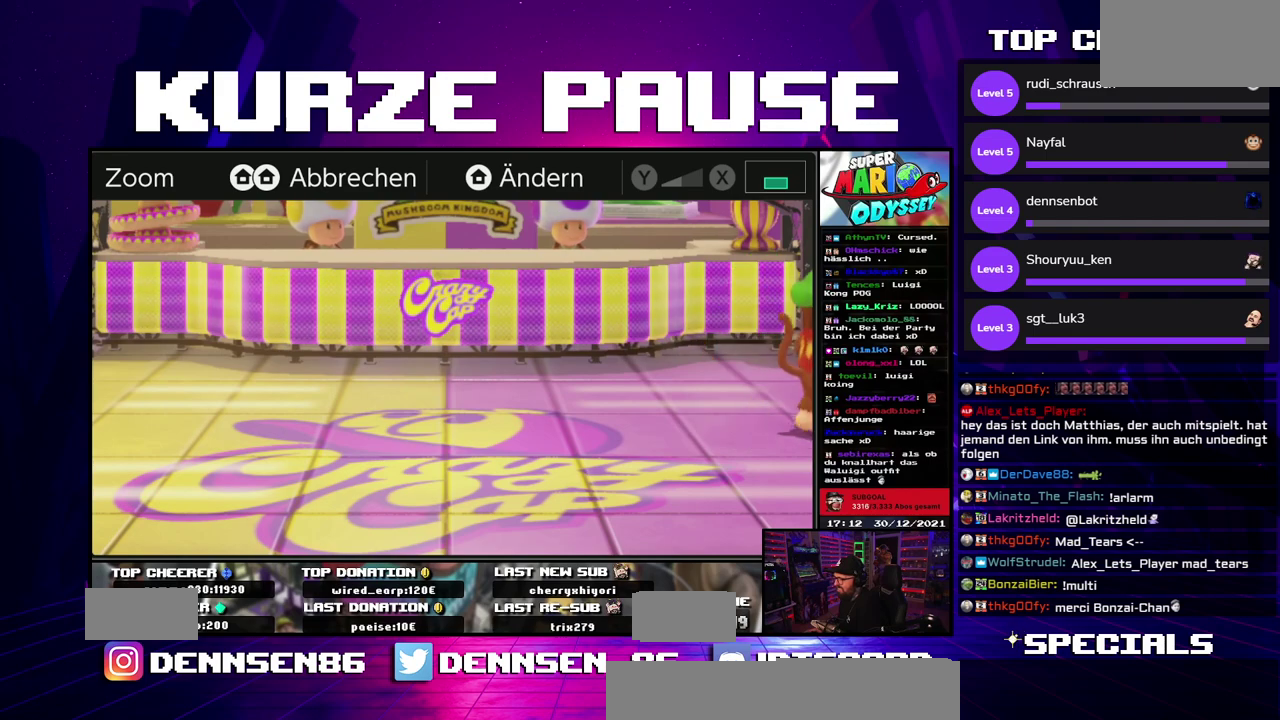
Gameplay with a controller (Nintendo layout); each line is a JSON object with the inputs held at the frame after it. Not read: B DPAD_LEFT DPAD_RIGHT DPAD_UP L3 R1 R3 SELECT START Y.
{"buttons": ["A", "X"]}
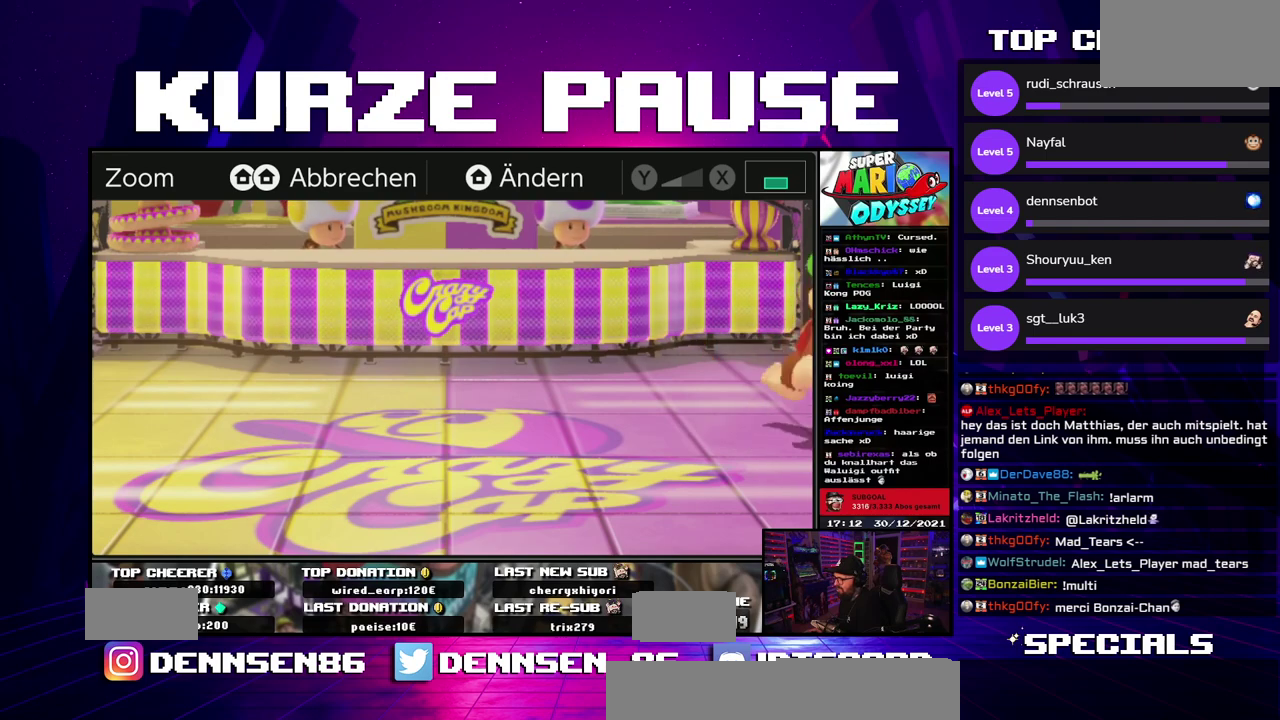
{"buttons": ["A", "X"]}
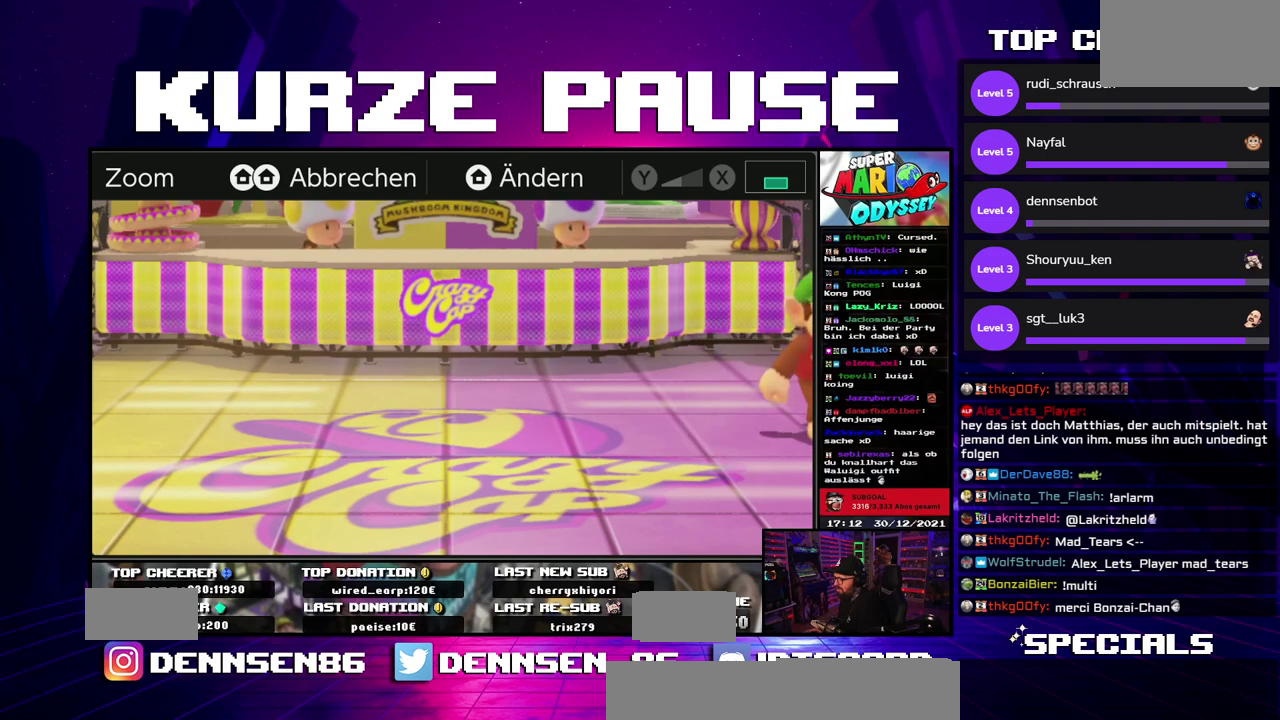
{"buttons": ["A", "X"]}
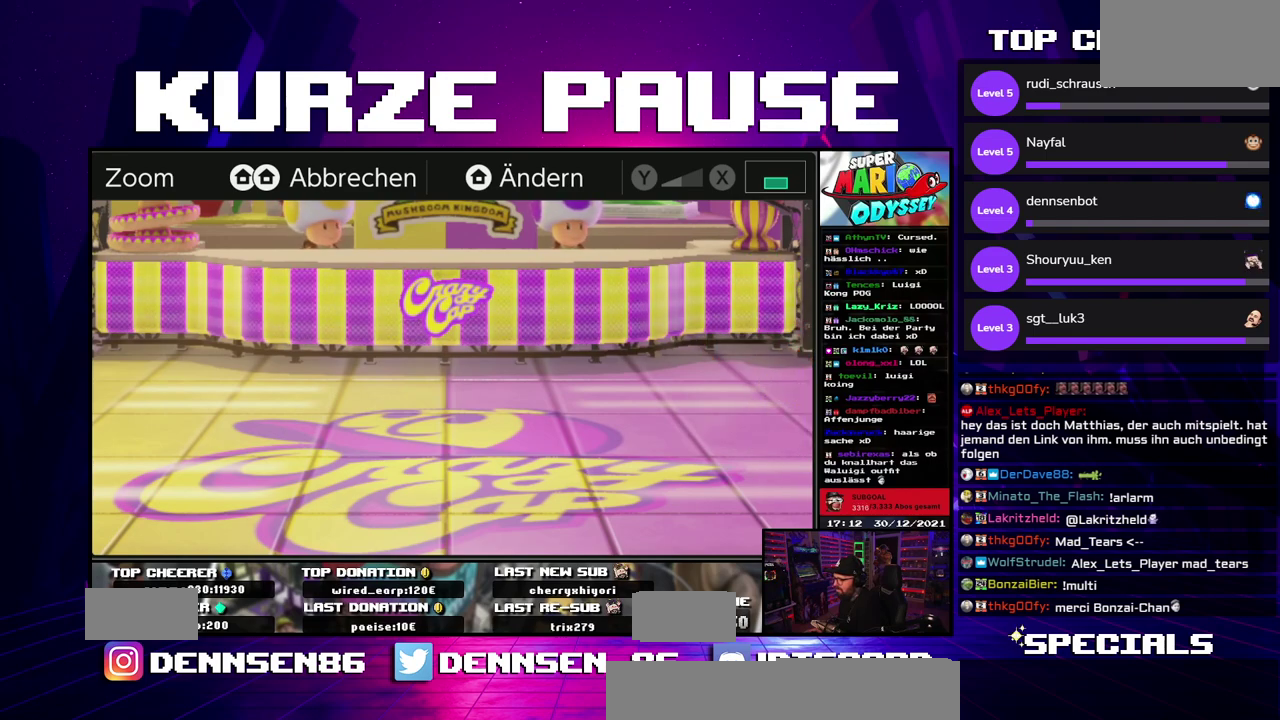
{"buttons": ["A", "X"]}
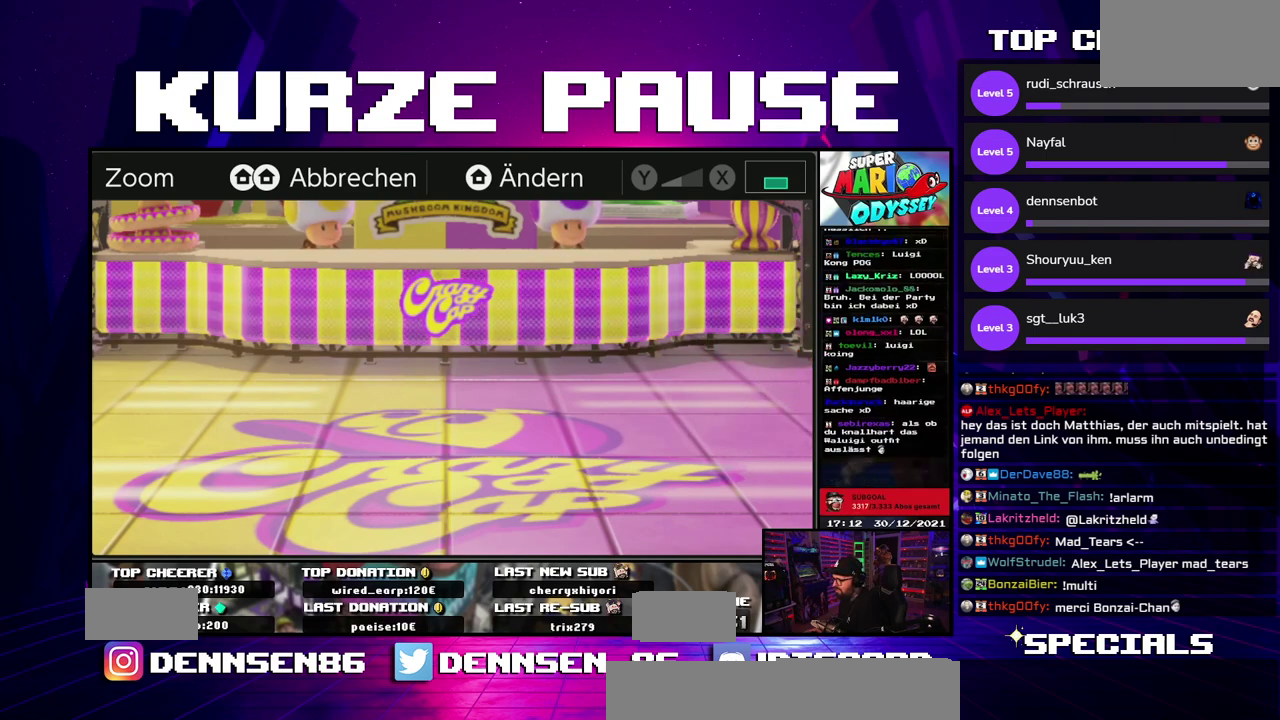
{"buttons": ["A", "X"]}
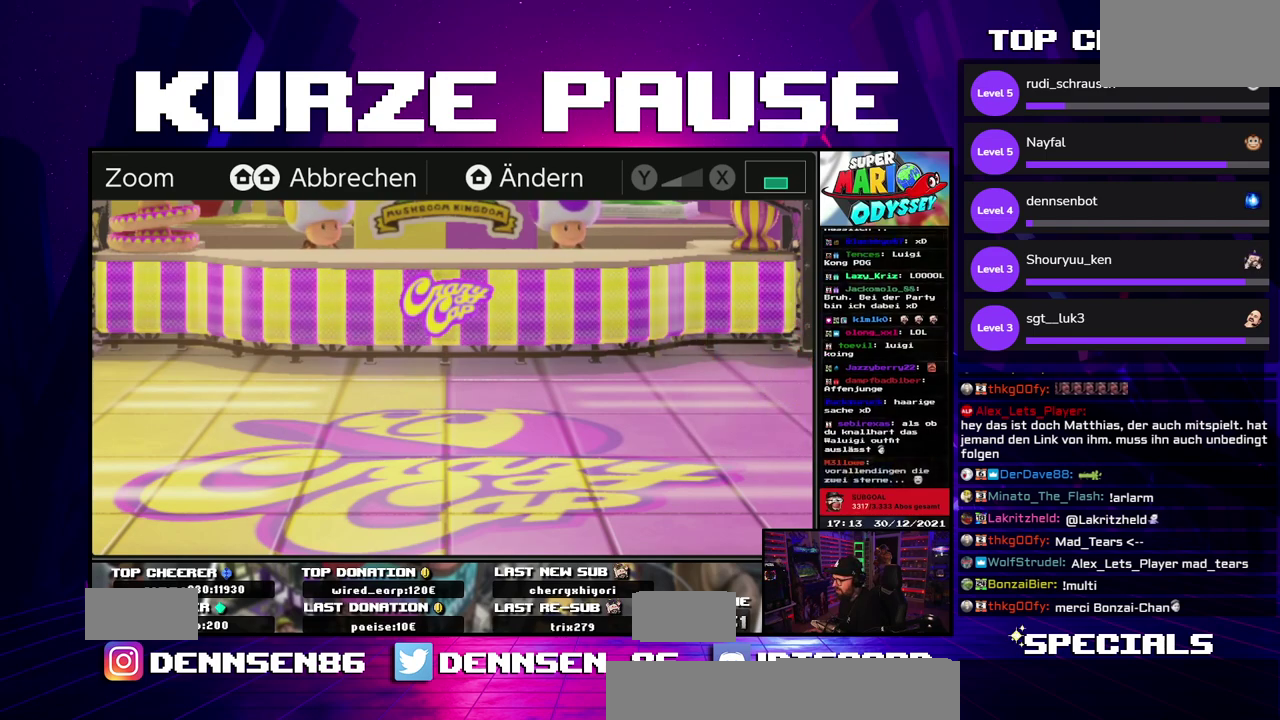
{"buttons": ["A", "X"]}
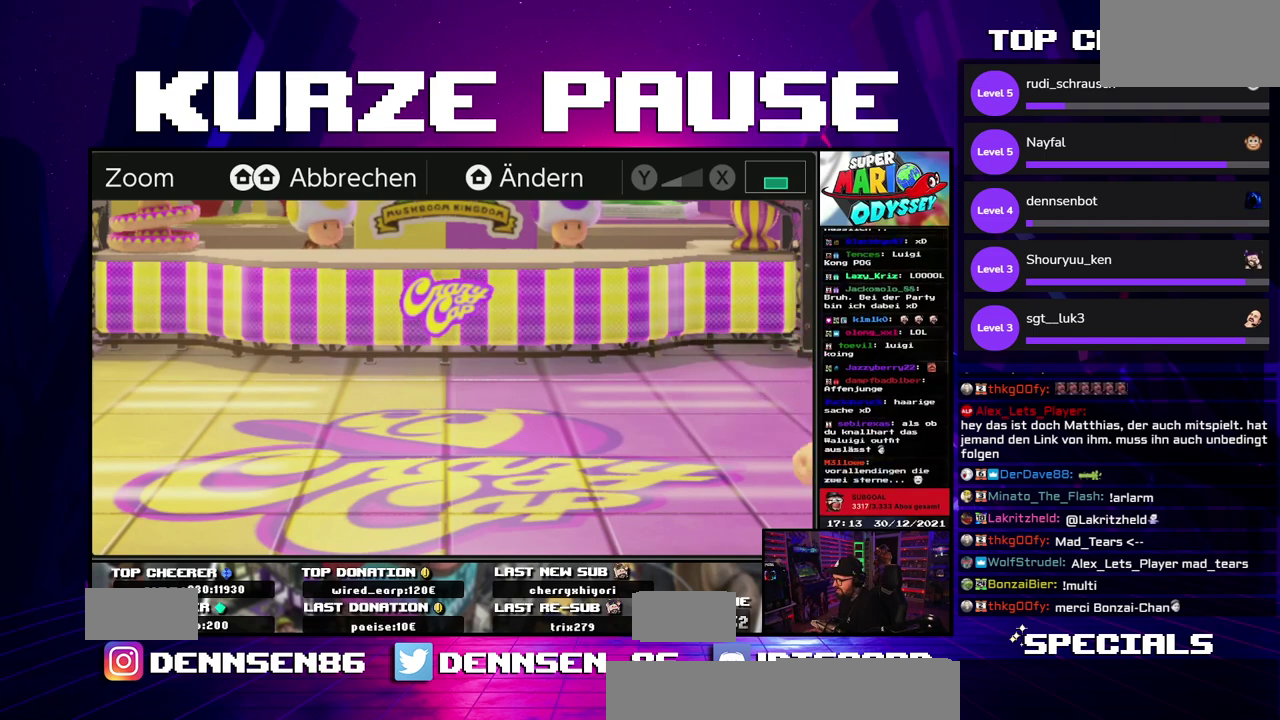
{"buttons": ["A", "X"]}
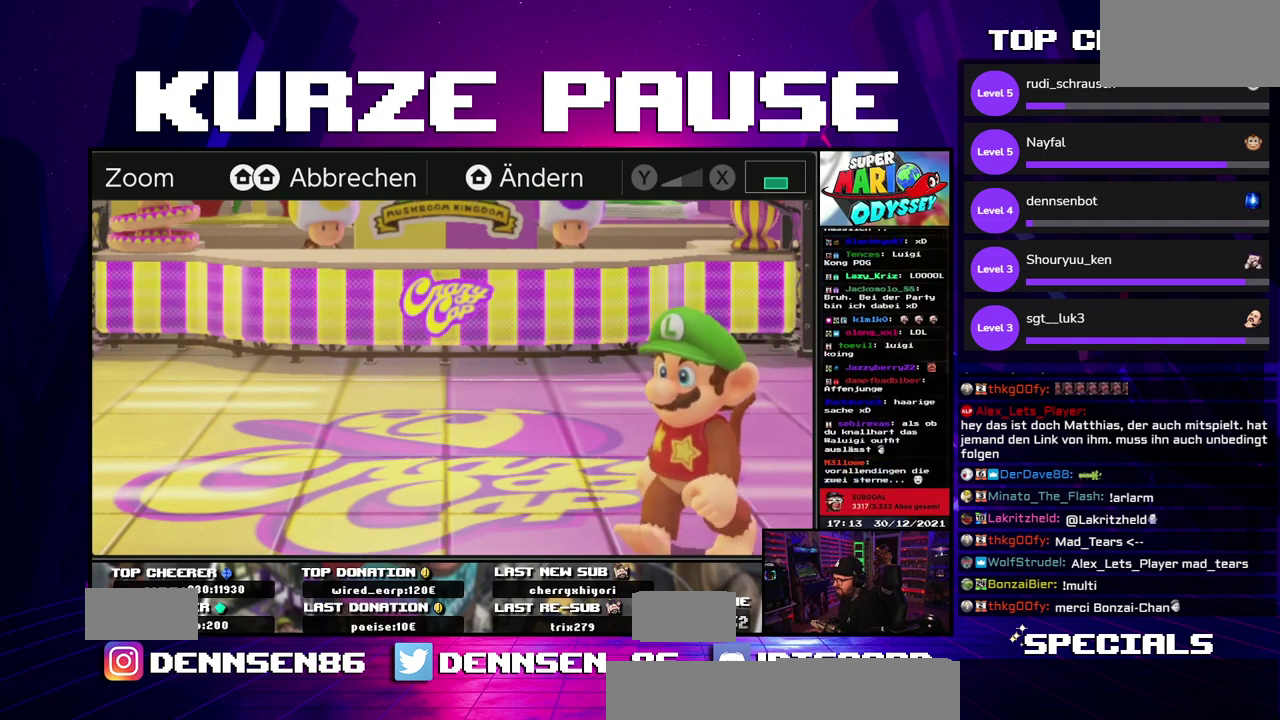
{"buttons": ["A", "X"]}
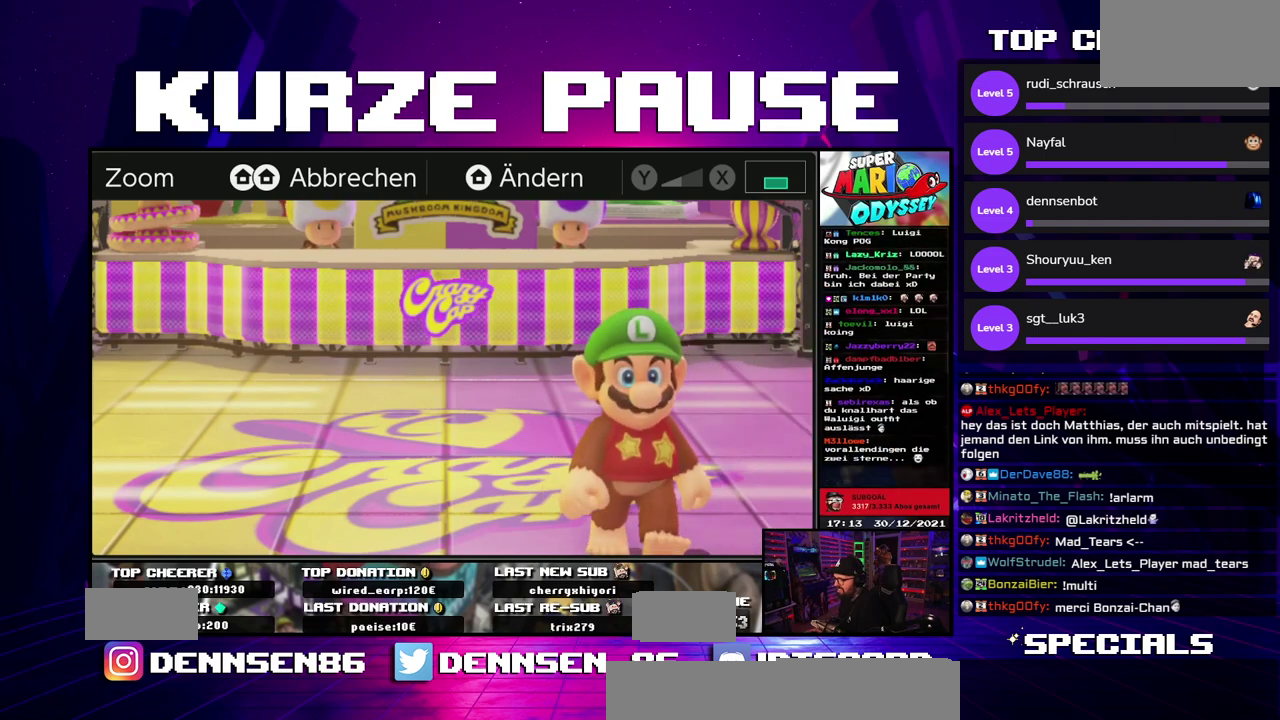
{"buttons": ["A", "X"]}
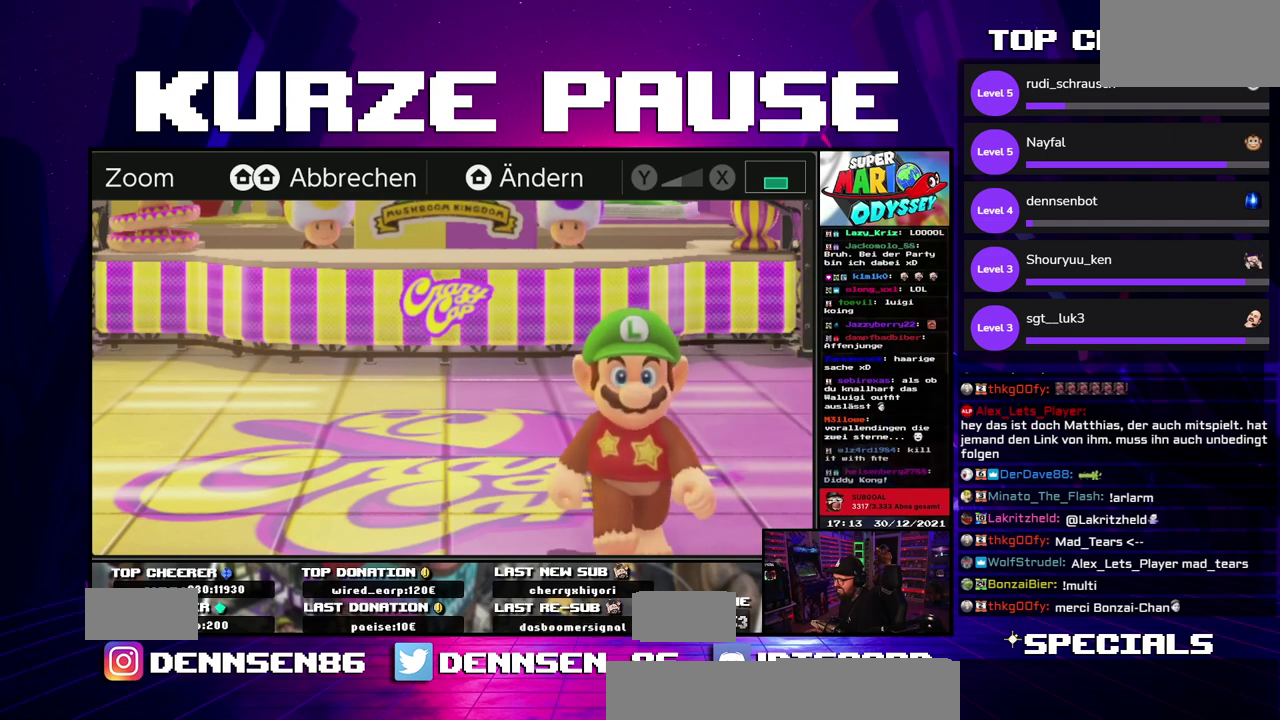
{"buttons": ["A", "X"]}
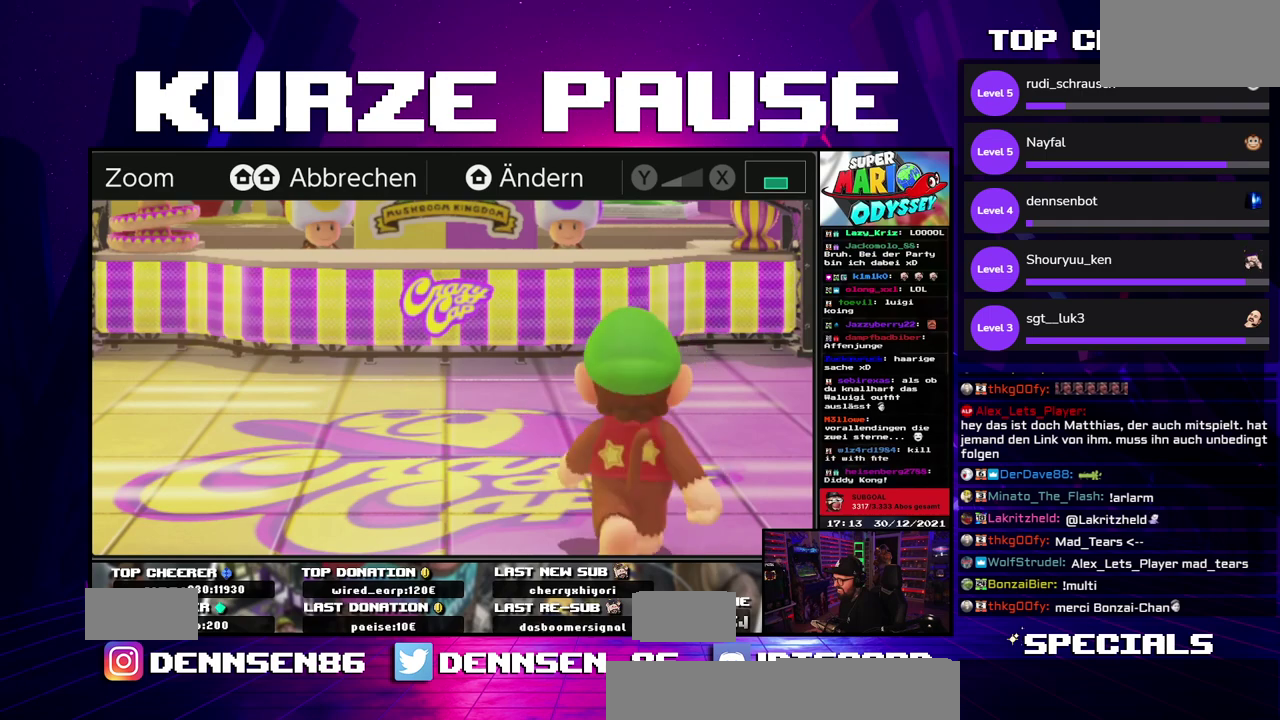
{"buttons": ["A", "X"]}
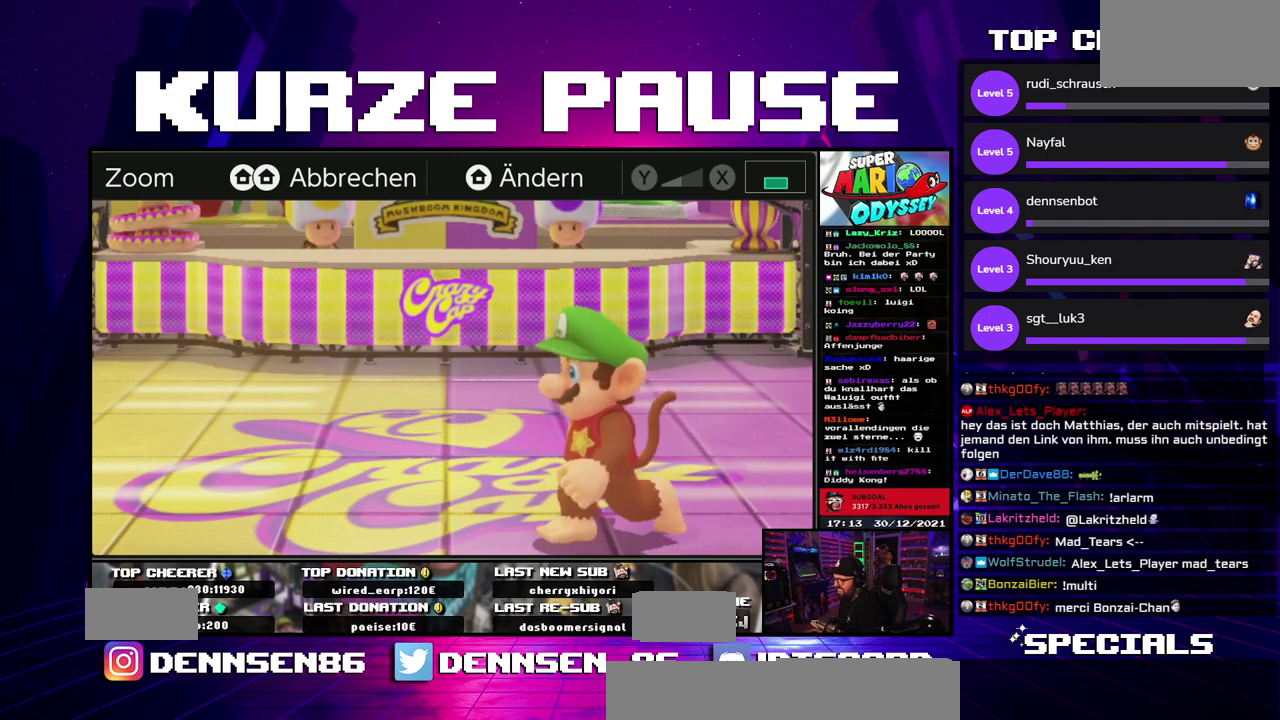
{"buttons": ["A", "X"]}
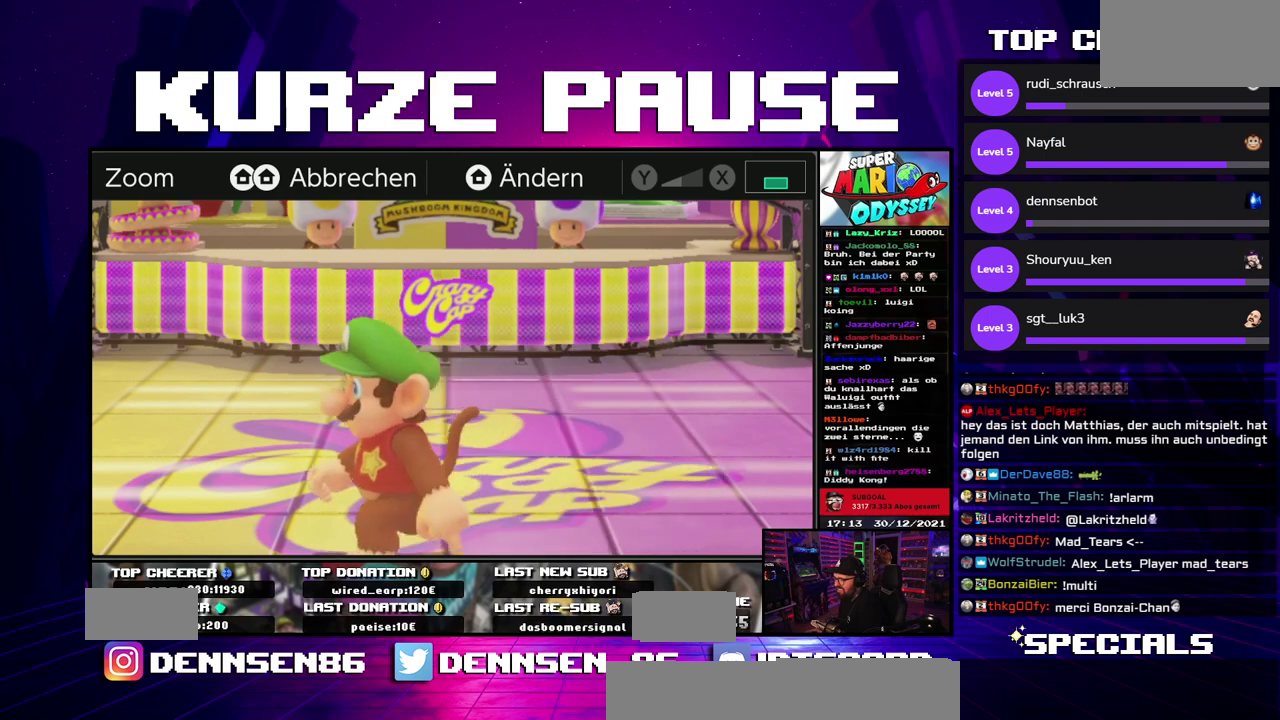
{"buttons": ["A", "X"]}
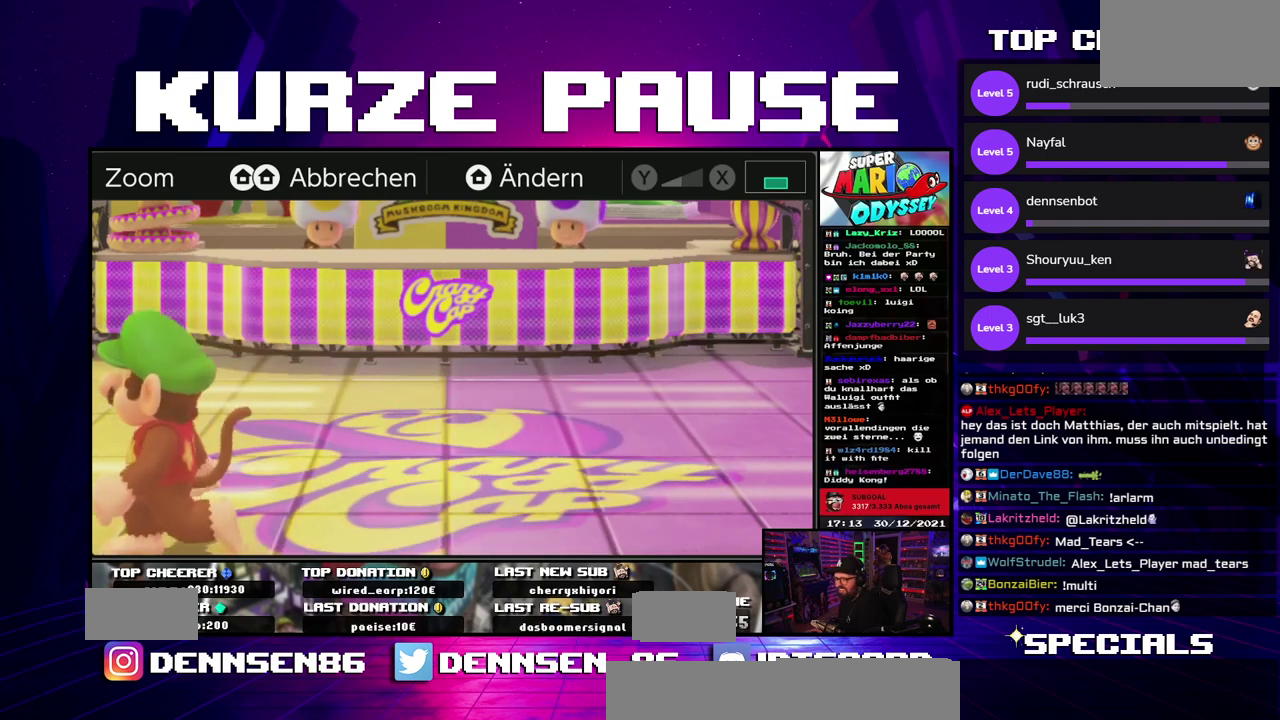
{"buttons": ["A", "X"]}
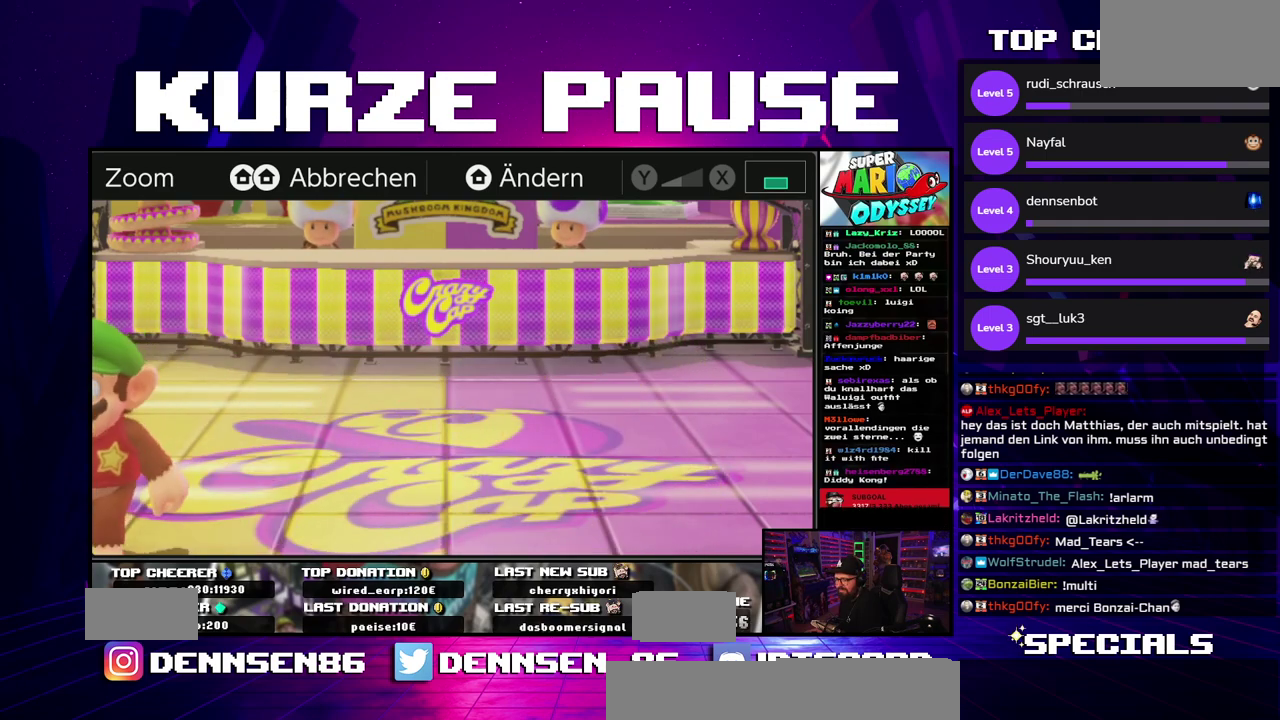
{"buttons": ["A", "X"]}
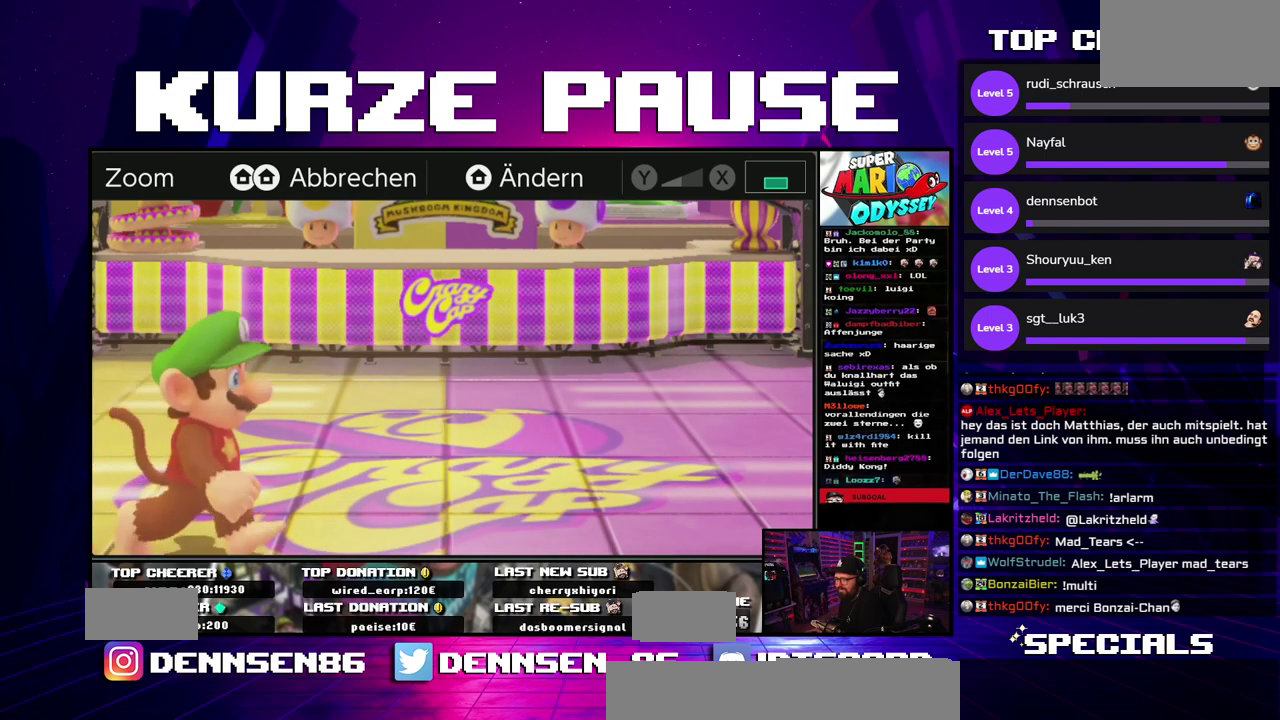
{"buttons": ["A", "X"]}
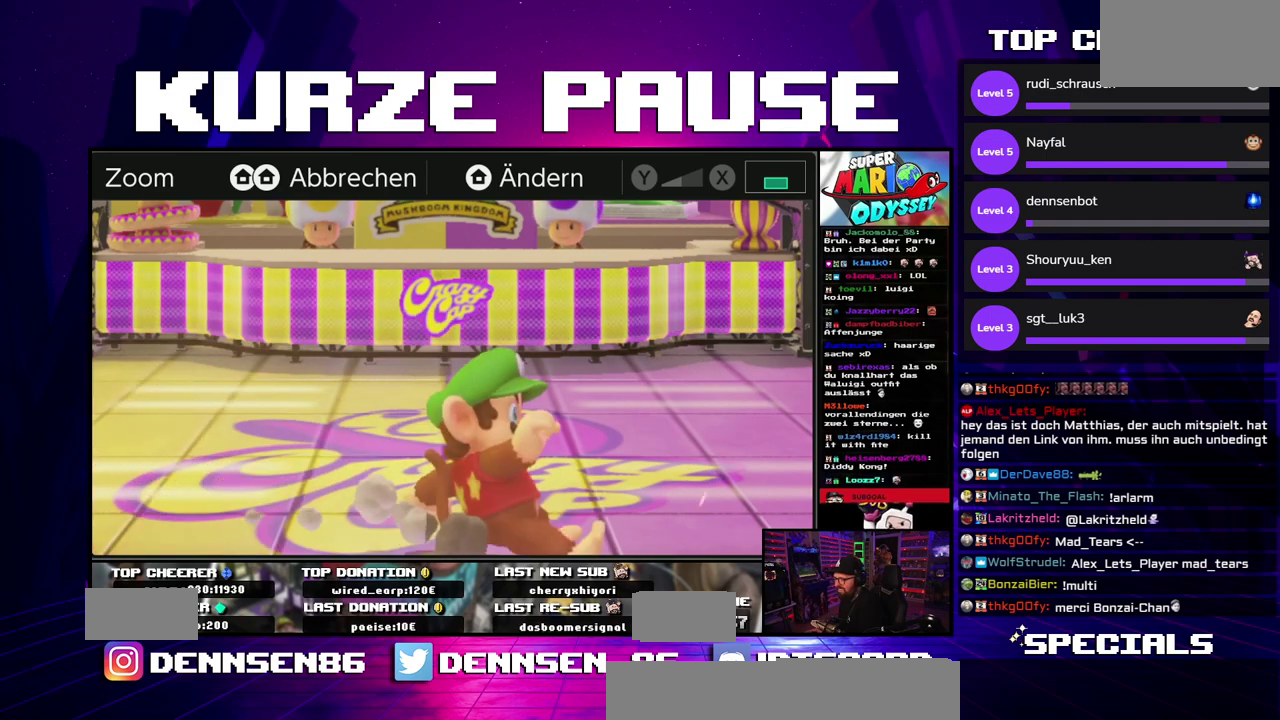
{"buttons": ["A", "X"]}